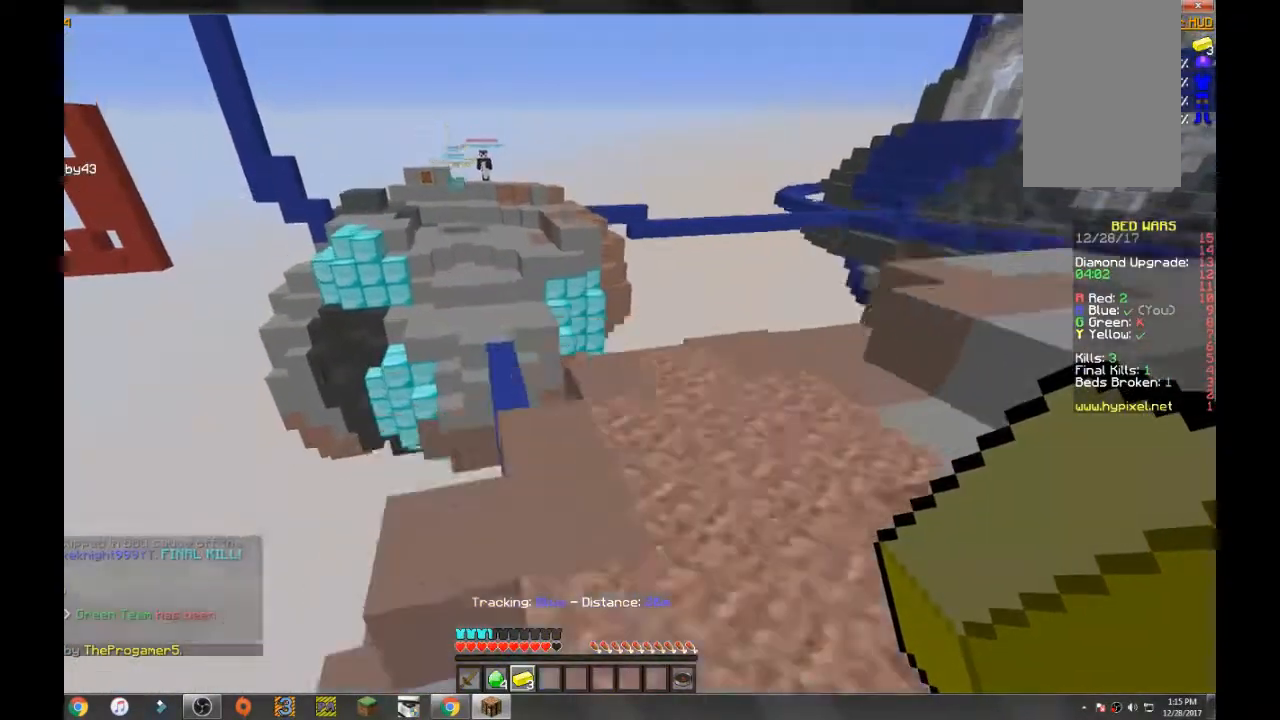
Gameplay with keyboard and mouse; each line is a JSON object with the keys and mouse buttons held at the frame after it. "events" lists presses ("down") and releases ("up") of "a", "d", "s", "space", "w", "mouse_left" and "mouse_right" between this image and that frame as [ms after this image, input, new state], when the widget could be followed in between. "mouse_left", "mouse_right" = the "left", "right" buttons of the "mouse" list. No other keys are recorded. Fast repeated clicks can show as one long hold. Mouse movement is not recorded.
{"keys": ["w"], "mouse": [], "events": [[301, "space", "up"]]}
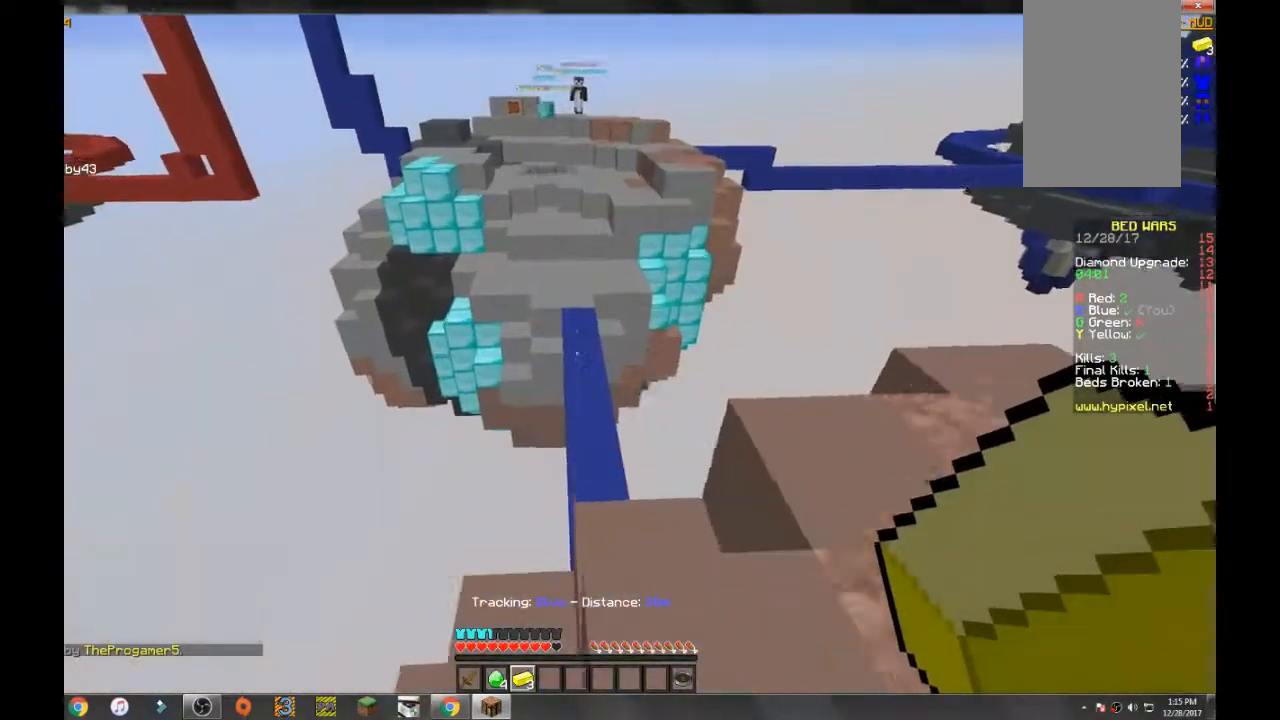
{"keys": ["w"], "mouse": [], "events": [[267, "d", "down"], [367, "d", "up"]]}
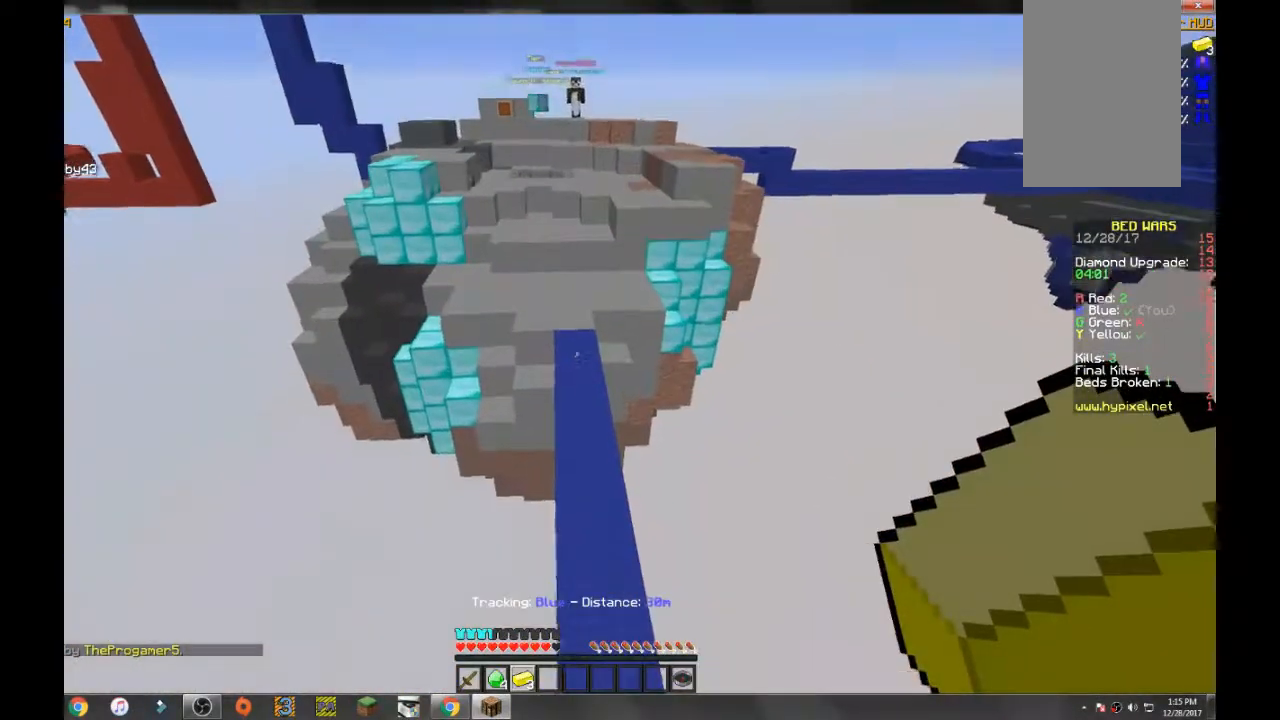
{"keys": ["space", "w"], "mouse": [], "events": [[301, "space", "down"]]}
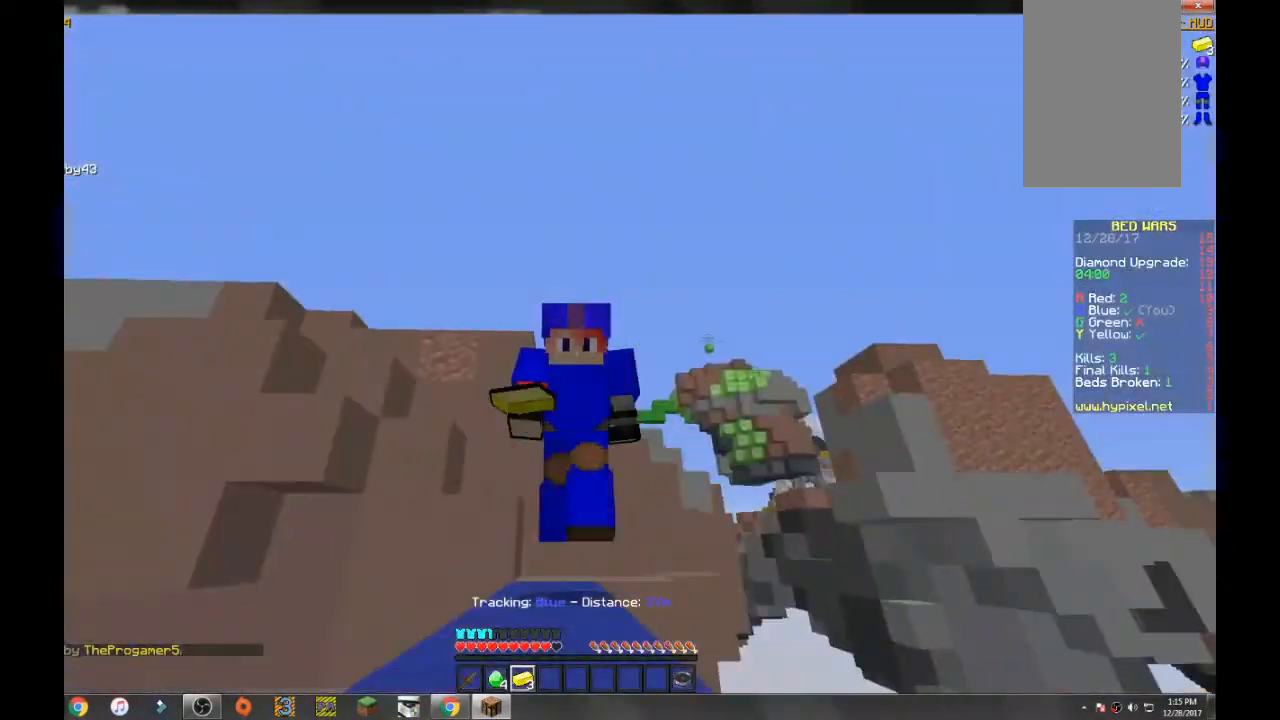
{"keys": ["space", "w"], "mouse": [], "events": []}
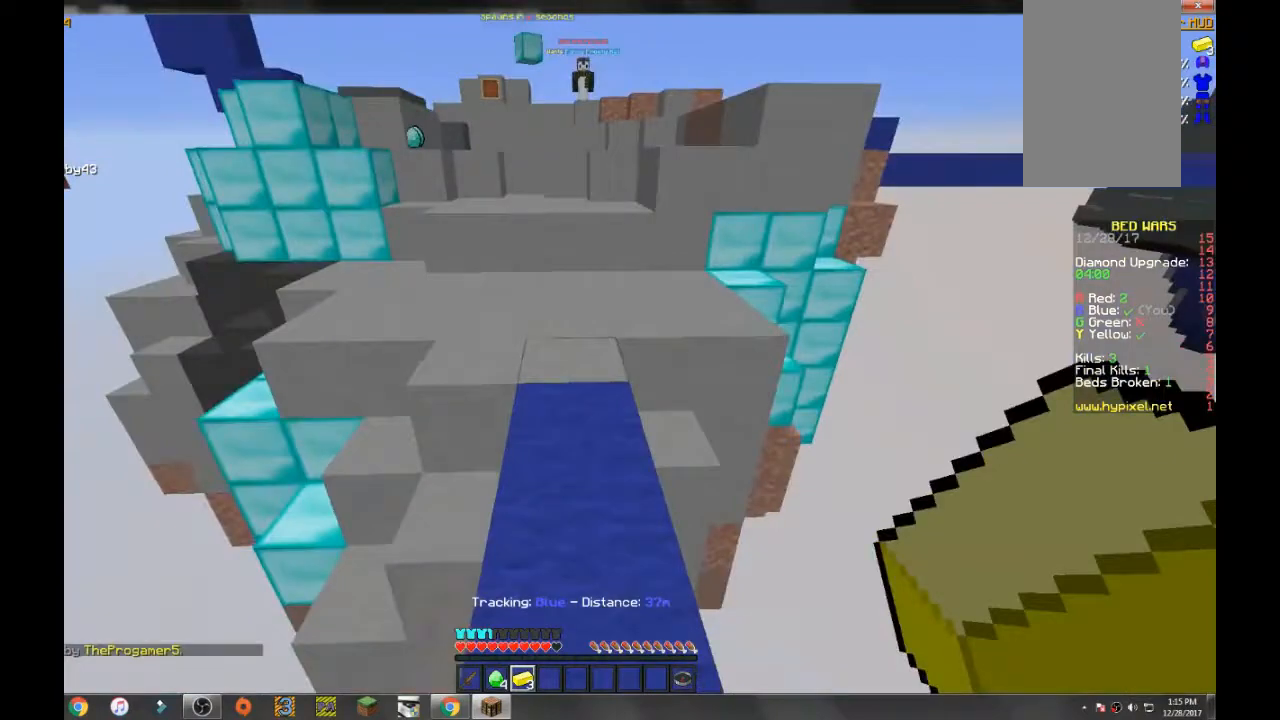
{"keys": ["space", "w"], "mouse": [], "events": []}
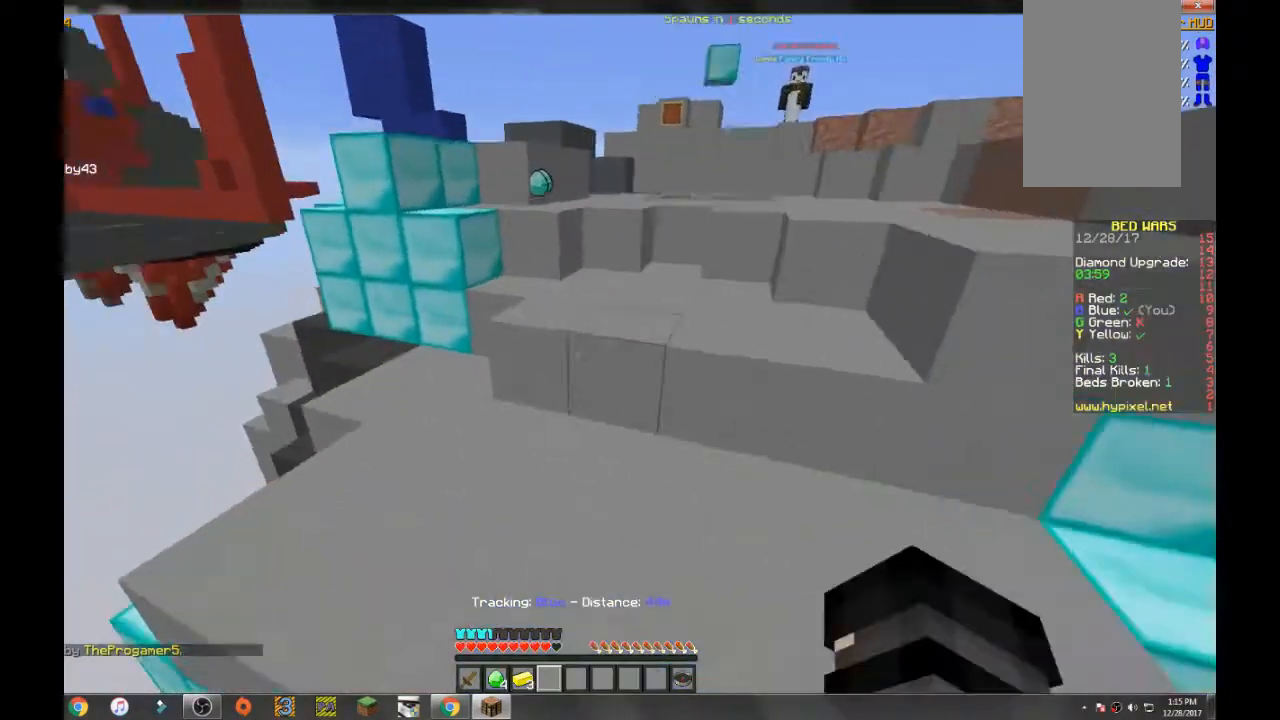
{"keys": ["space", "w"], "mouse": [], "events": [[33, "a", "down"], [33, "space", "up"], [133, "a", "up"], [400, "space", "down"]]}
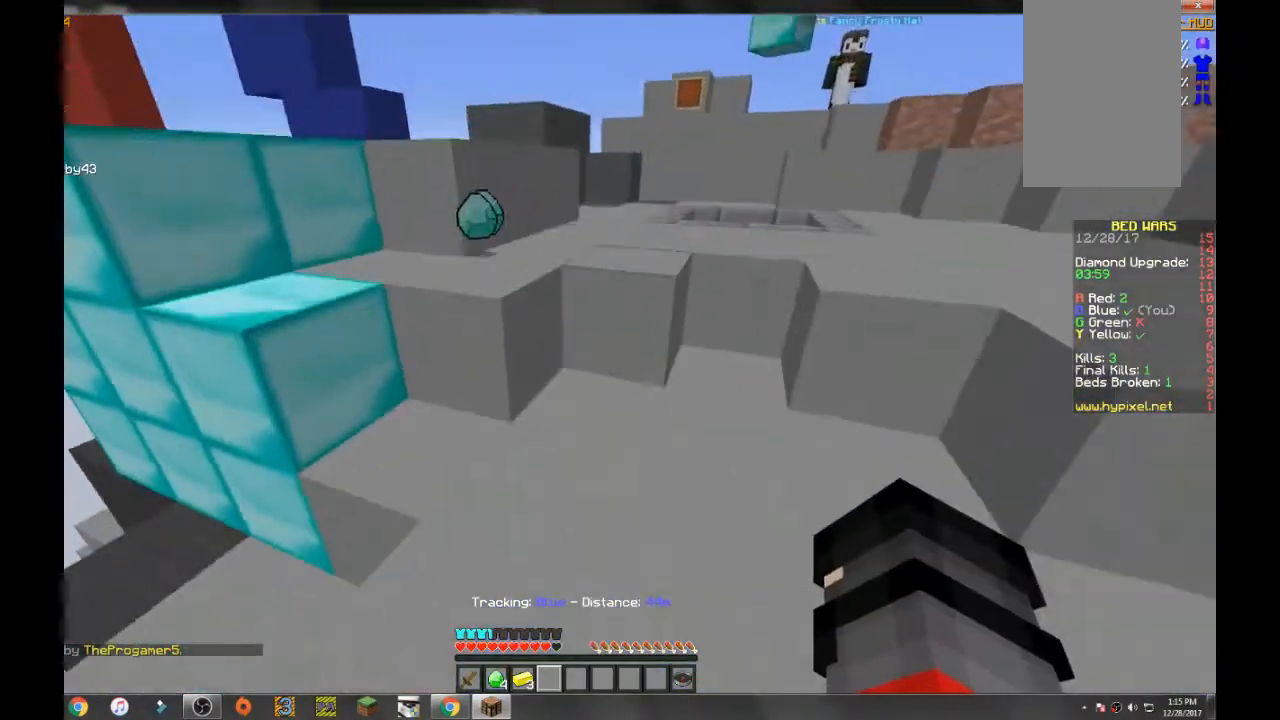
{"keys": ["a", "w"], "mouse": [], "events": [[67, "d", "down"], [133, "d", "up"], [400, "a", "down"], [501, "space", "up"]]}
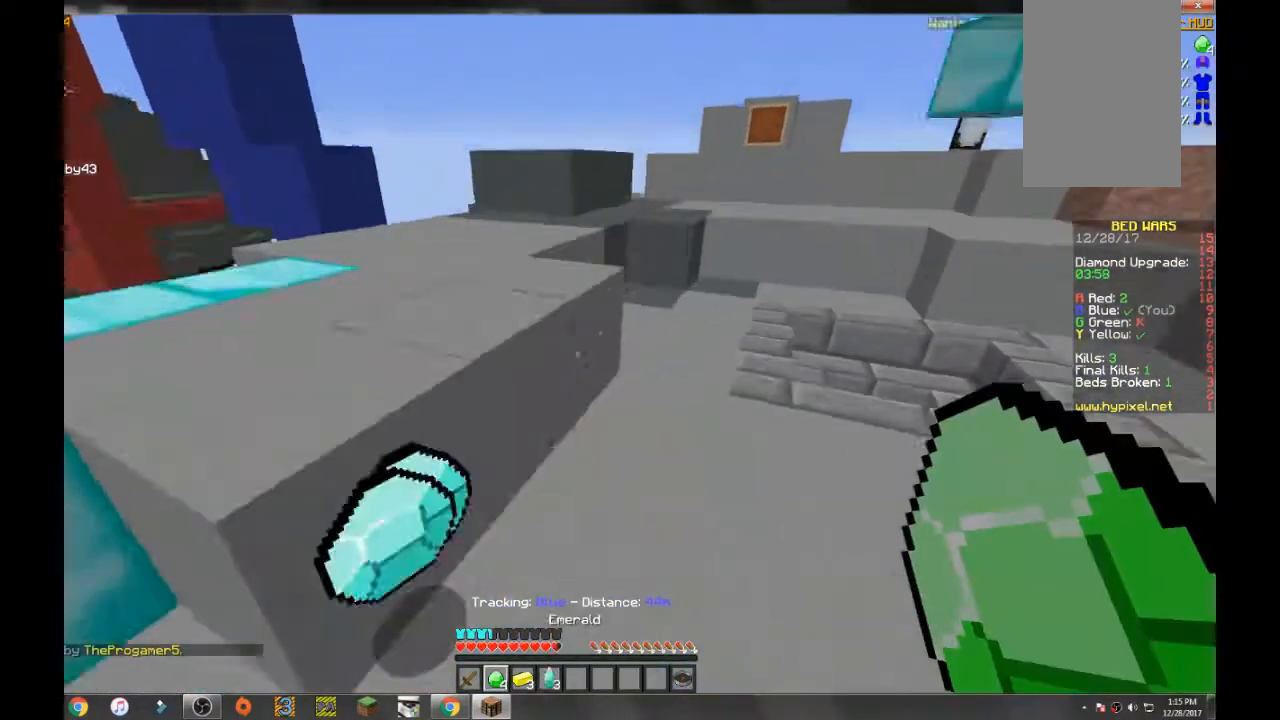
{"keys": ["w"], "mouse": [], "events": [[66, "a", "up"]]}
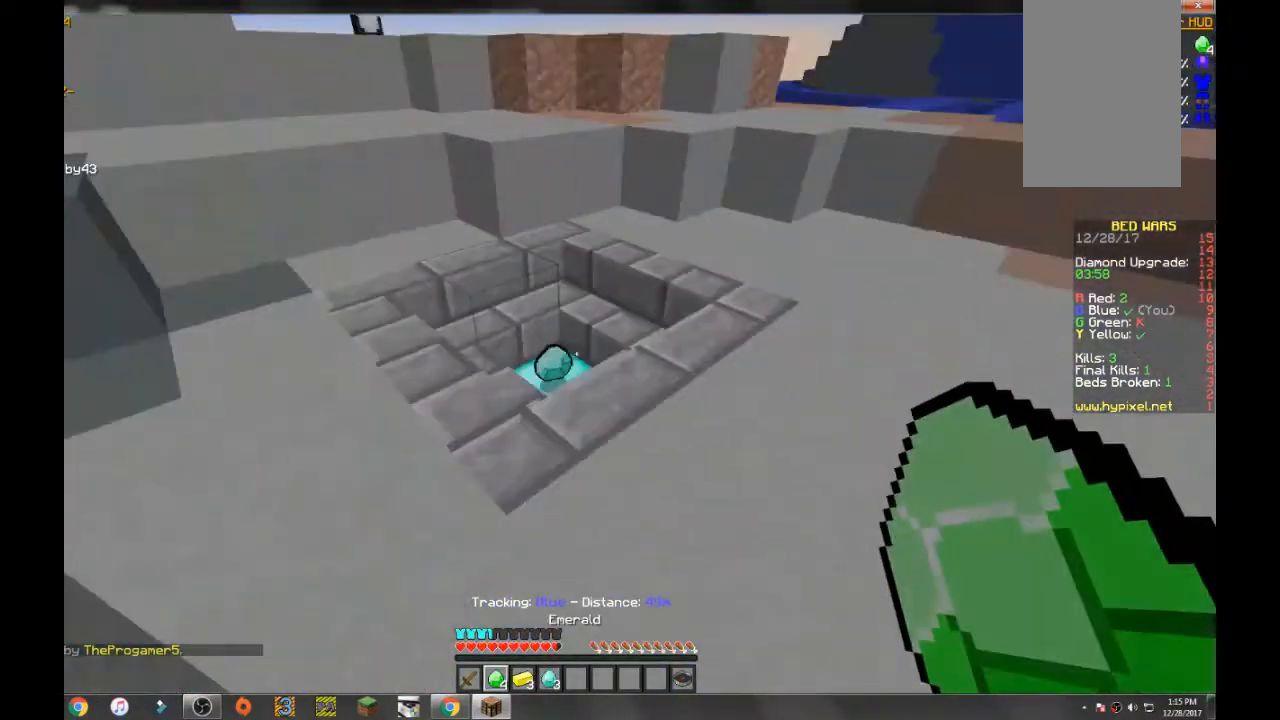
{"keys": ["w"], "mouse": [], "events": [[33, "space", "down"], [134, "space", "up"]]}
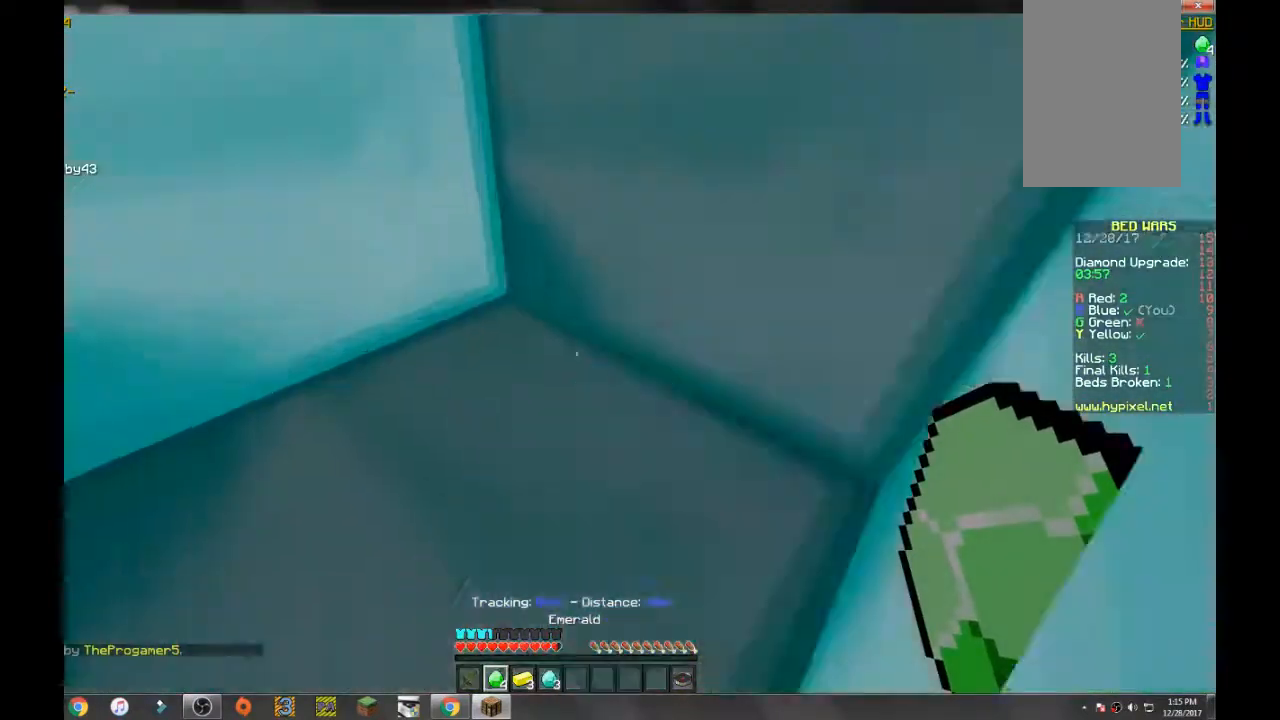
{"keys": ["d", "w"], "mouse": [], "events": [[66, "a", "down"], [133, "a", "up"], [266, "d", "down"]]}
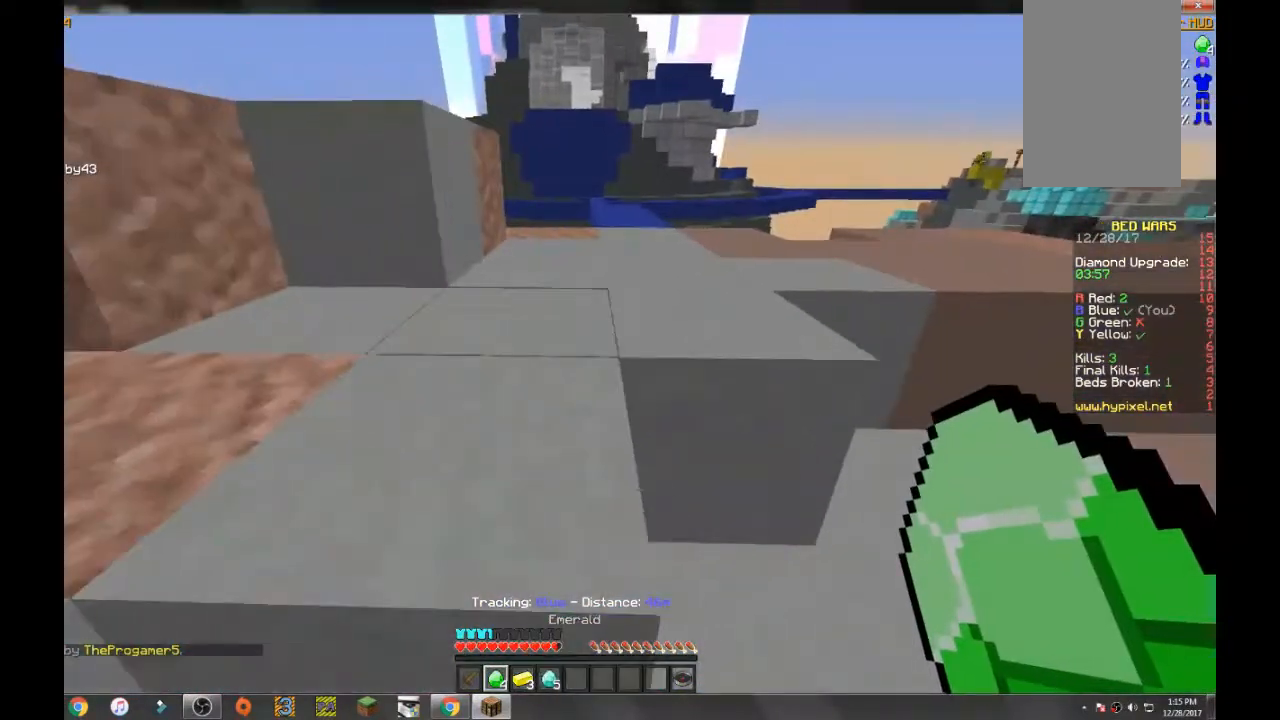
{"keys": ["space", "w"], "mouse": [], "events": [[133, "d", "up"], [434, "space", "down"]]}
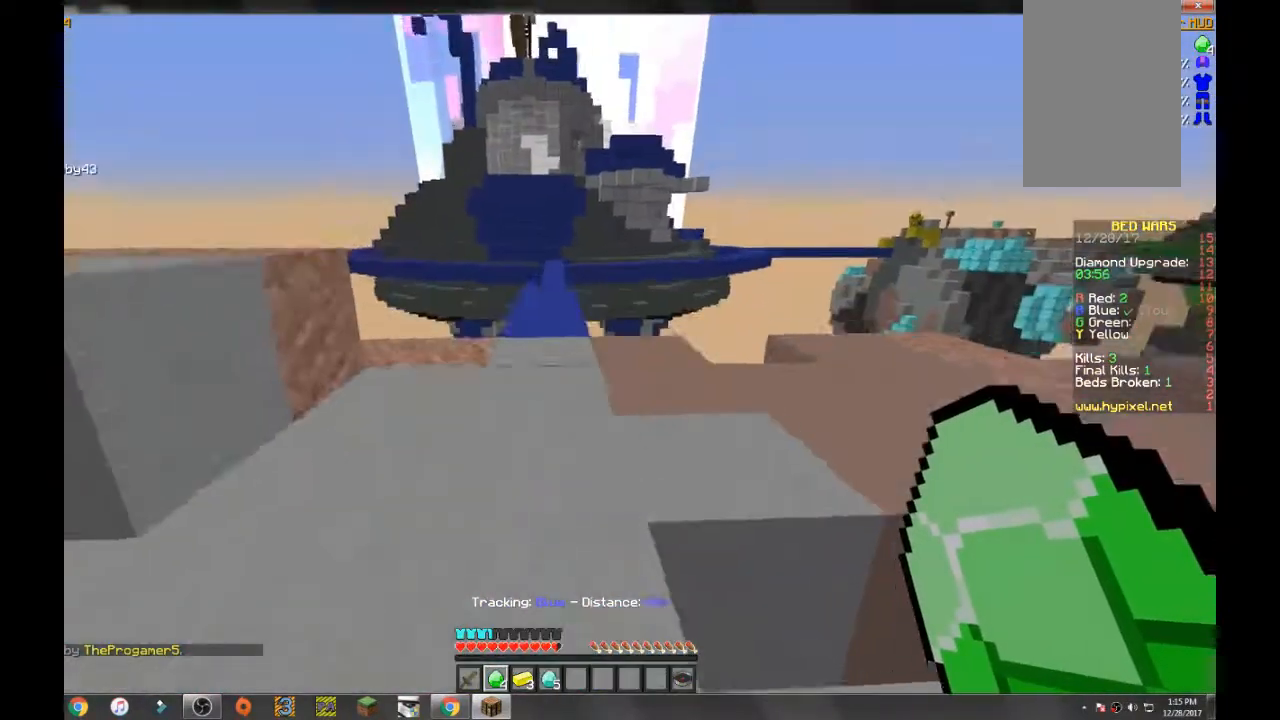
{"keys": ["space", "w"], "mouse": [], "events": [[367, "a", "down"], [500, "a", "up"]]}
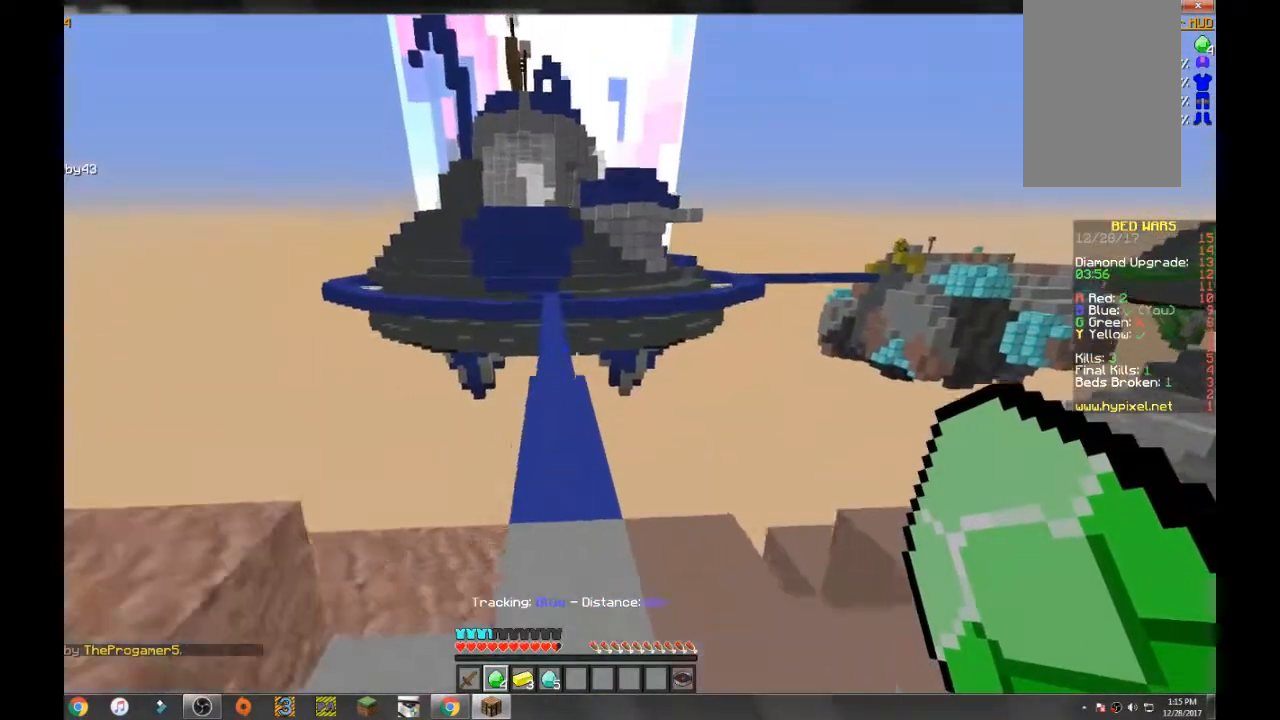
{"keys": ["space", "w"], "mouse": [], "events": [[267, "d", "down"], [334, "d", "up"]]}
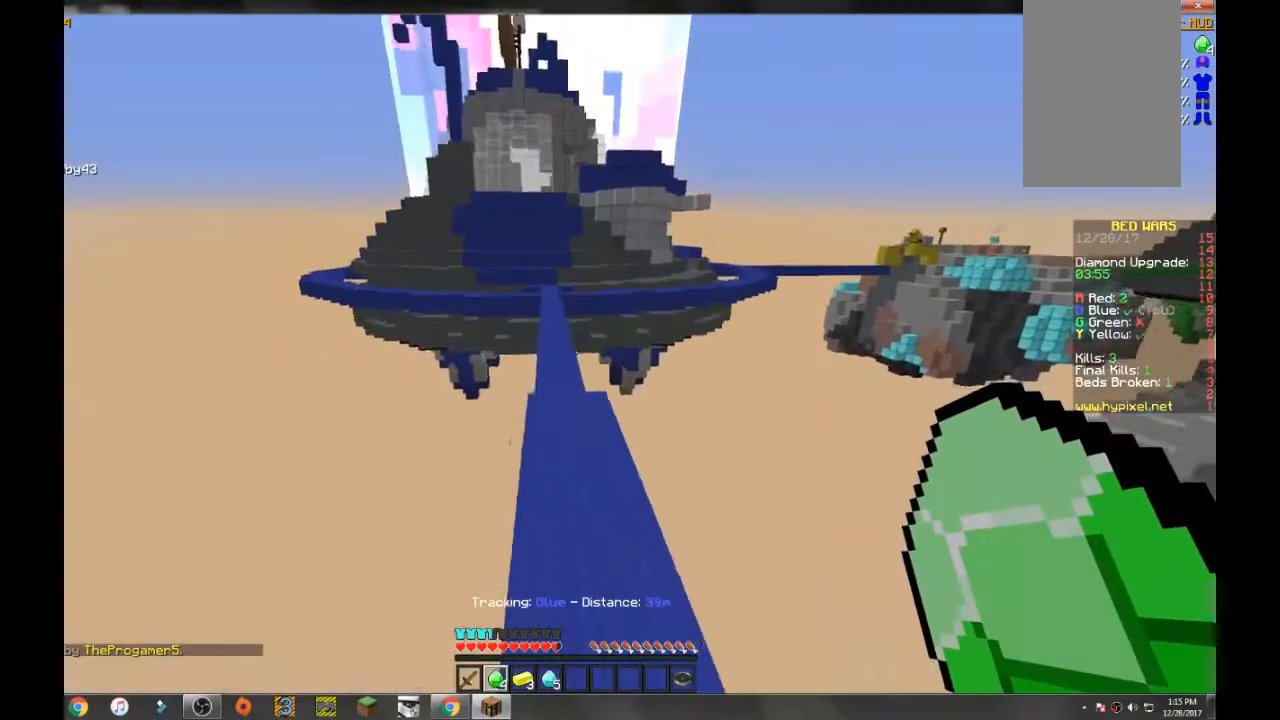
{"keys": ["w"], "mouse": [], "events": [[33, "space", "up"]]}
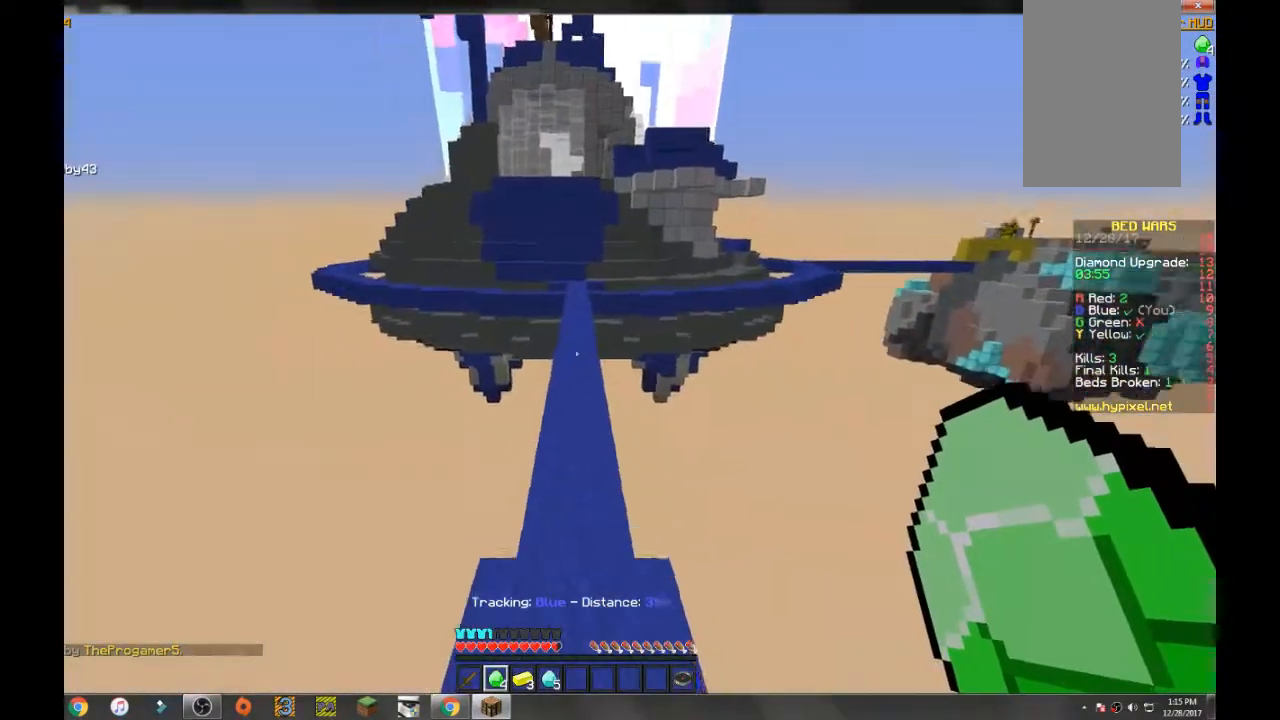
{"keys": ["space", "w"], "mouse": [], "events": [[33, "space", "down"]]}
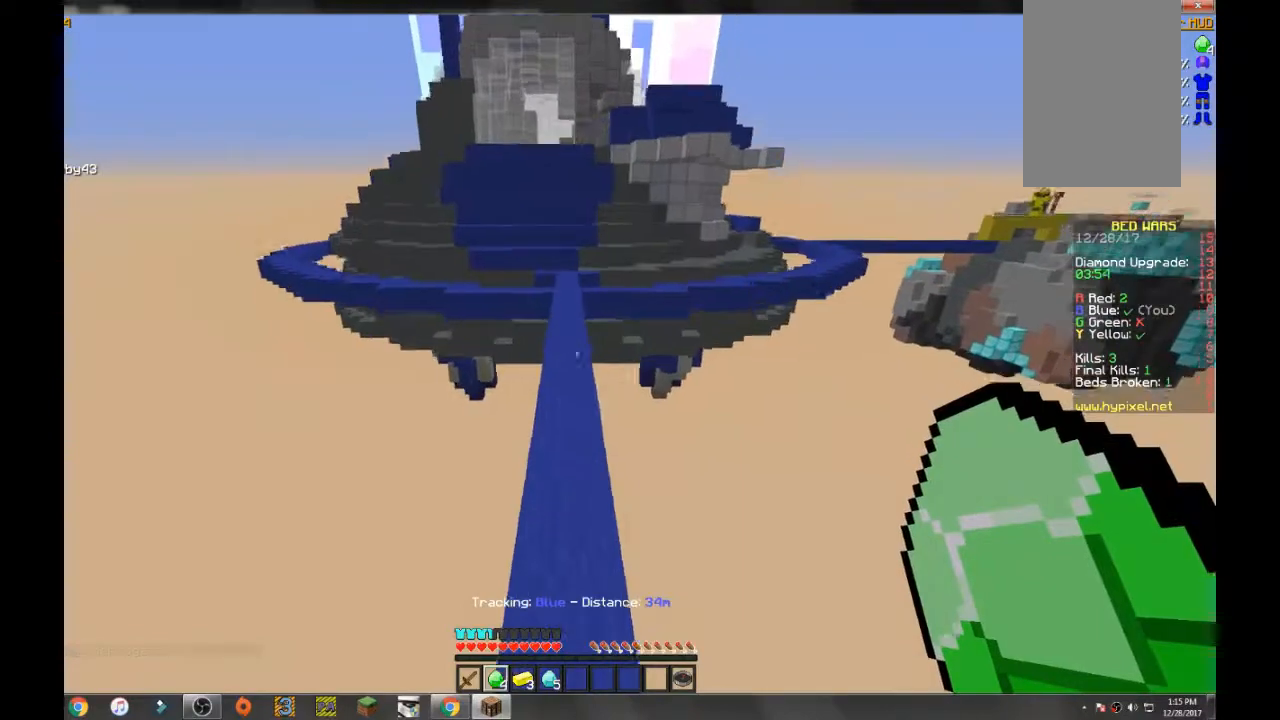
{"keys": ["space", "w"], "mouse": [], "events": []}
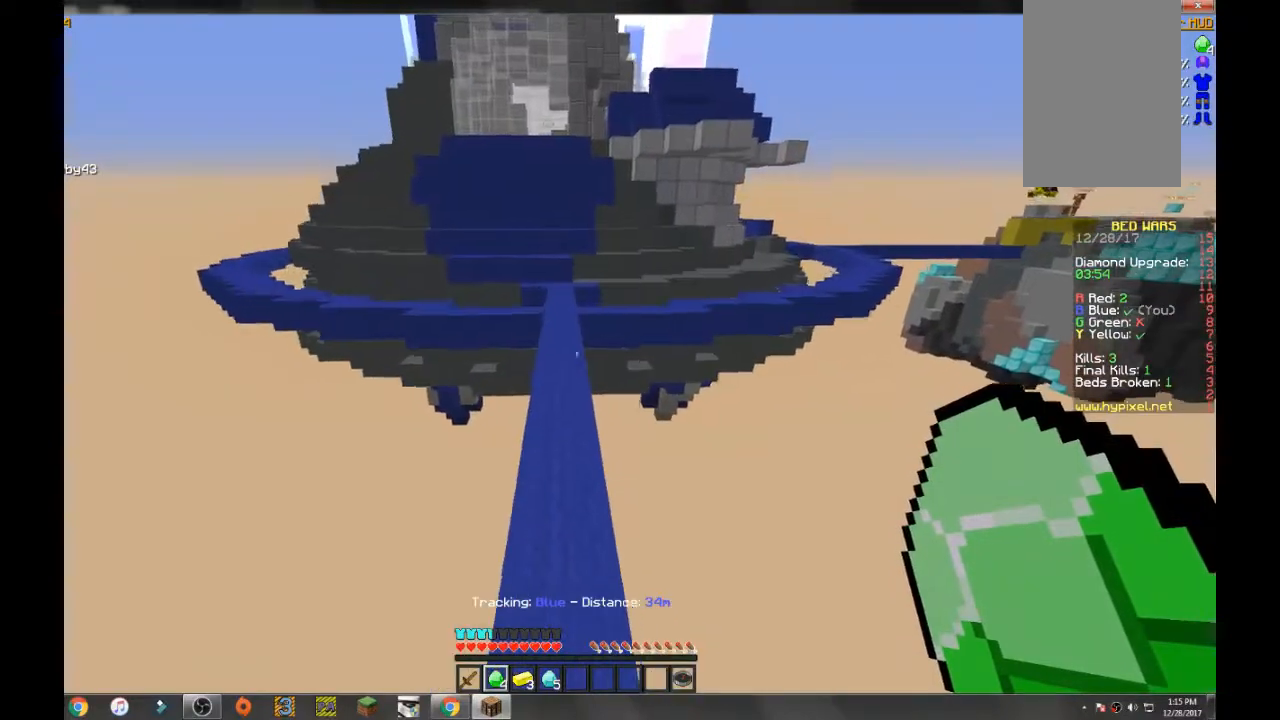
{"keys": ["space", "w"], "mouse": [], "events": []}
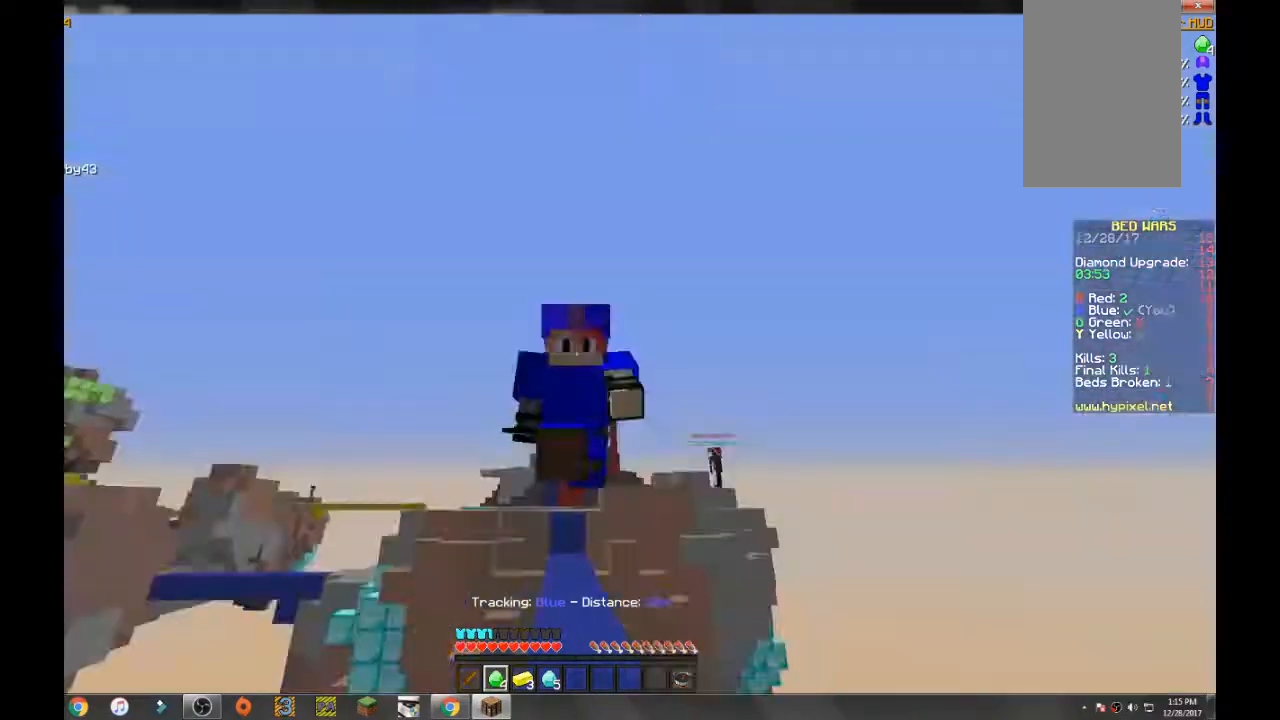
{"keys": ["space", "w"], "mouse": [], "events": []}
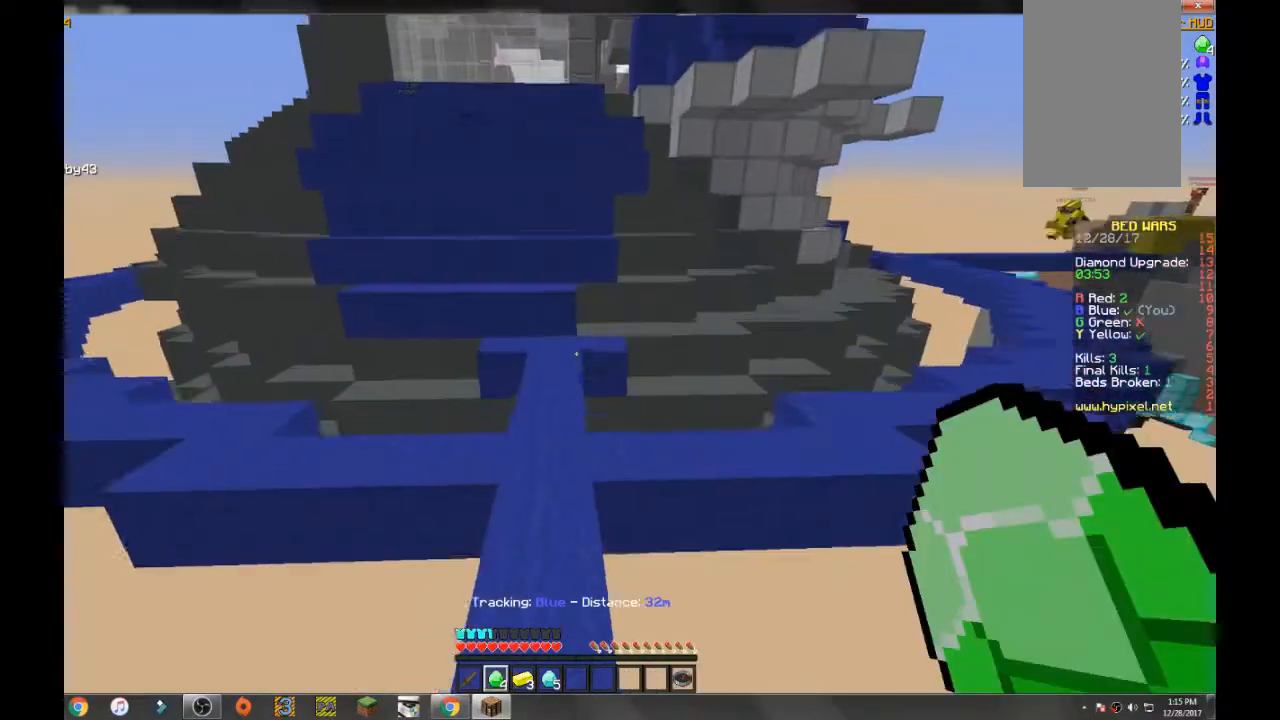
{"keys": ["space", "w"], "mouse": [], "events": []}
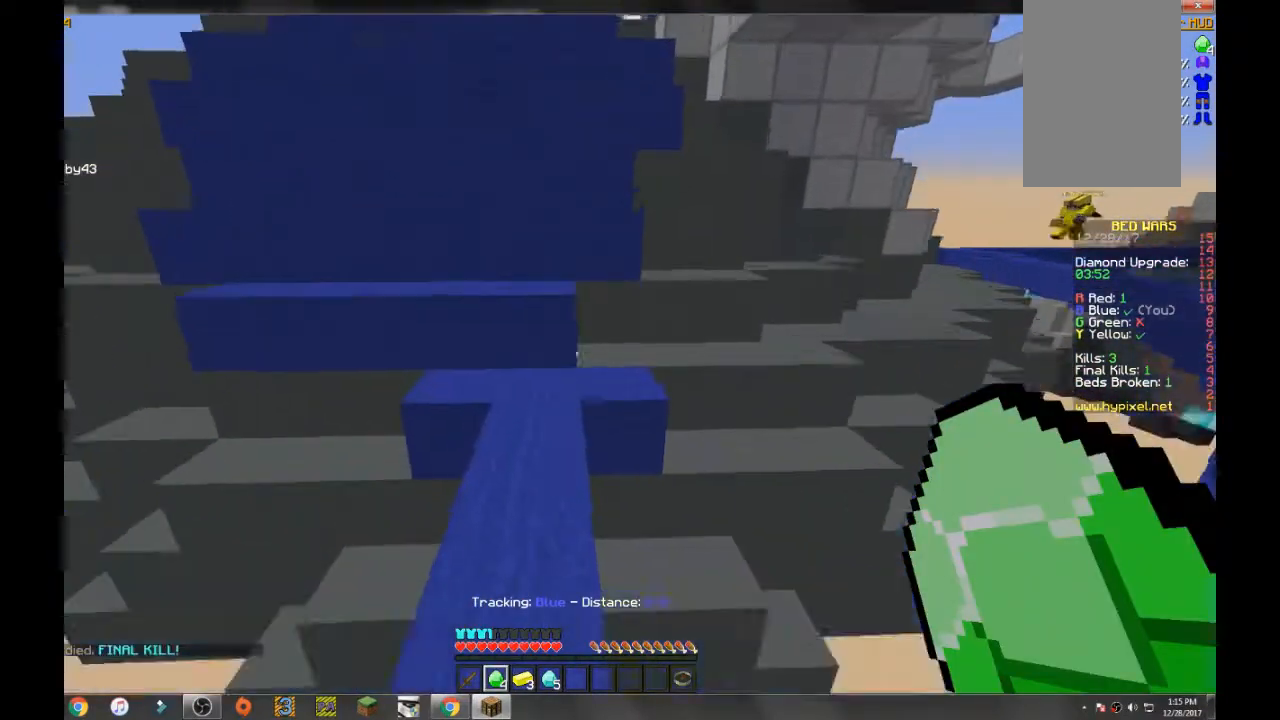
{"keys": ["space", "w"], "mouse": [], "events": [[166, "a", "down"], [367, "a", "up"]]}
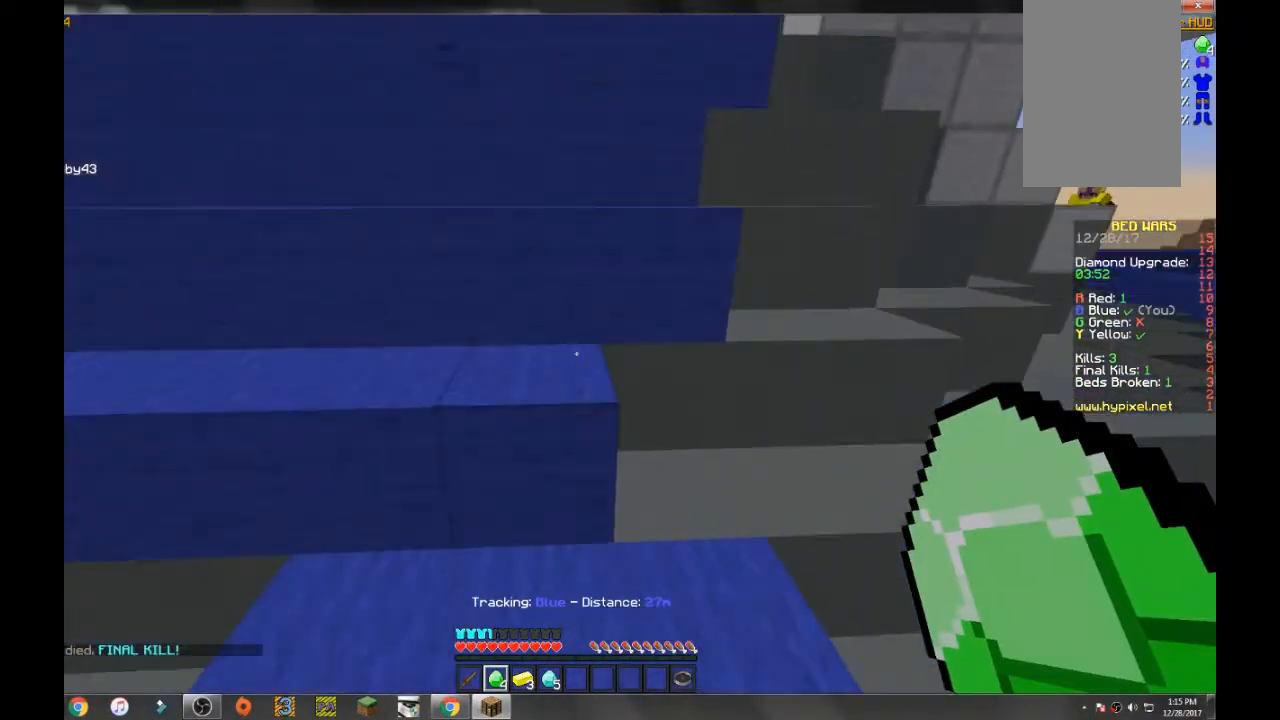
{"keys": ["space", "w"], "mouse": [], "events": []}
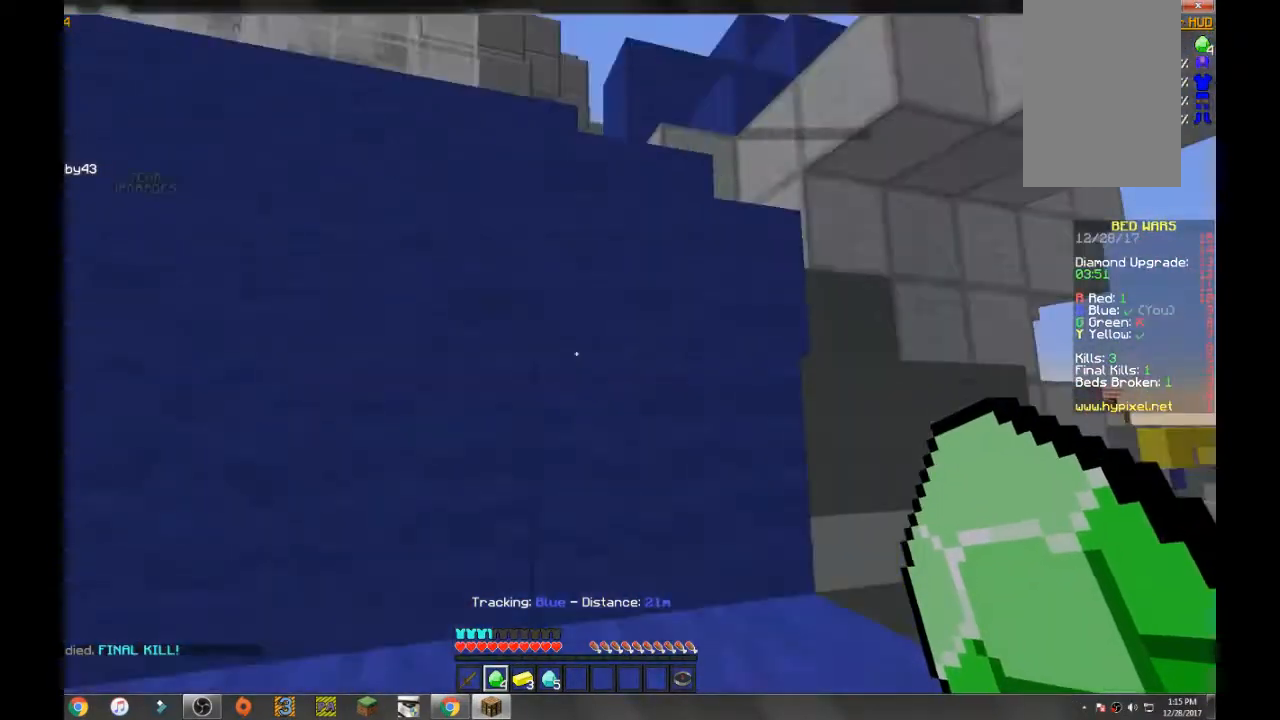
{"keys": ["space", "w"], "mouse": [], "events": [[100, "mouse_left", "down"], [166, "mouse_left", "up"], [233, "mouse_left", "down"], [333, "mouse_left", "up"], [433, "mouse_left", "down"], [500, "mouse_left", "up"]]}
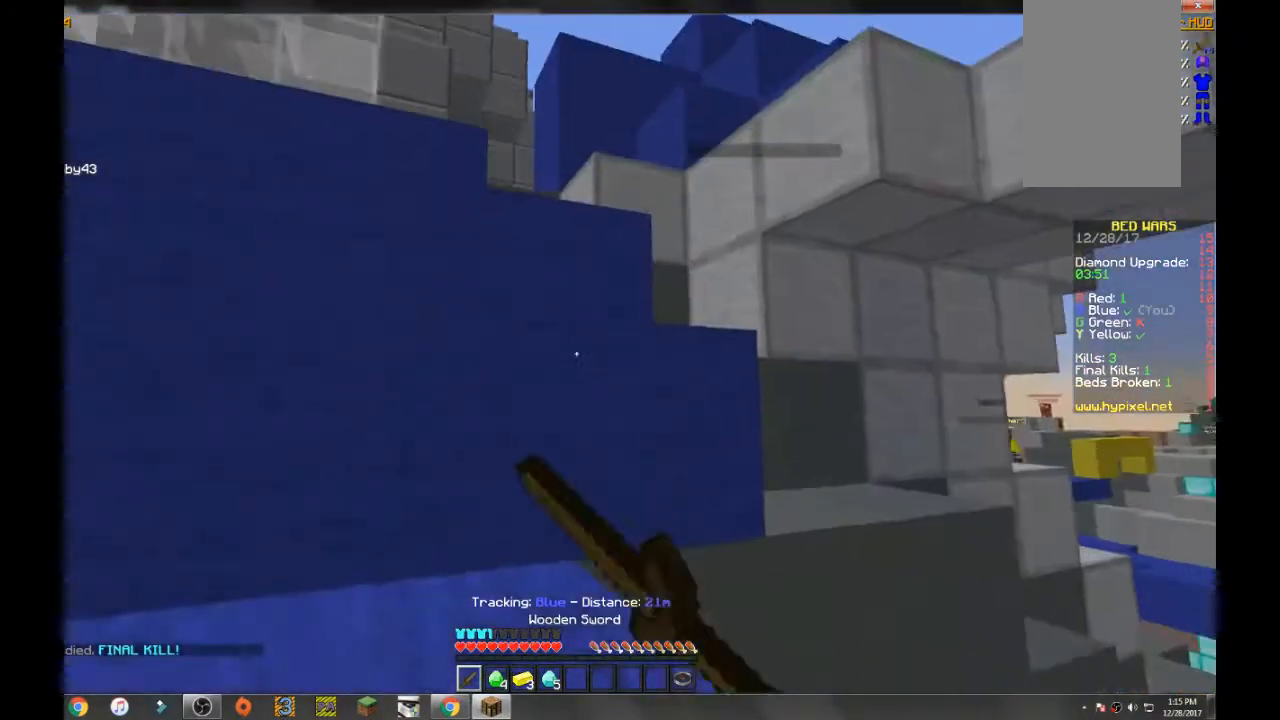
{"keys": ["space", "w"], "mouse": ["left"], "events": [[67, "mouse_left", "down"], [200, "mouse_left", "up"], [300, "mouse_left", "down"], [367, "mouse_left", "up"], [434, "mouse_left", "down"]]}
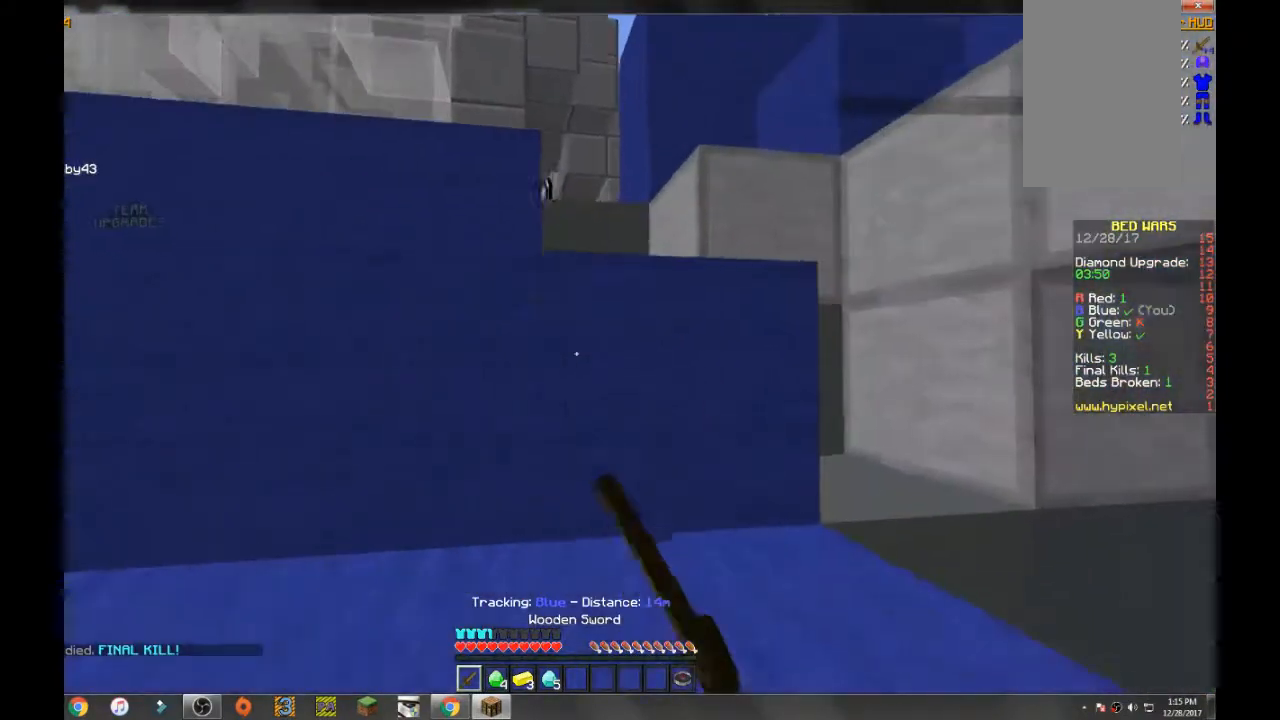
{"keys": ["space", "w"], "mouse": [], "events": [[33, "mouse_left", "up"], [133, "mouse_left", "down"], [233, "d", "down"], [233, "mouse_left", "up"], [300, "mouse_left", "down"], [400, "d", "up"], [500, "mouse_left", "up"]]}
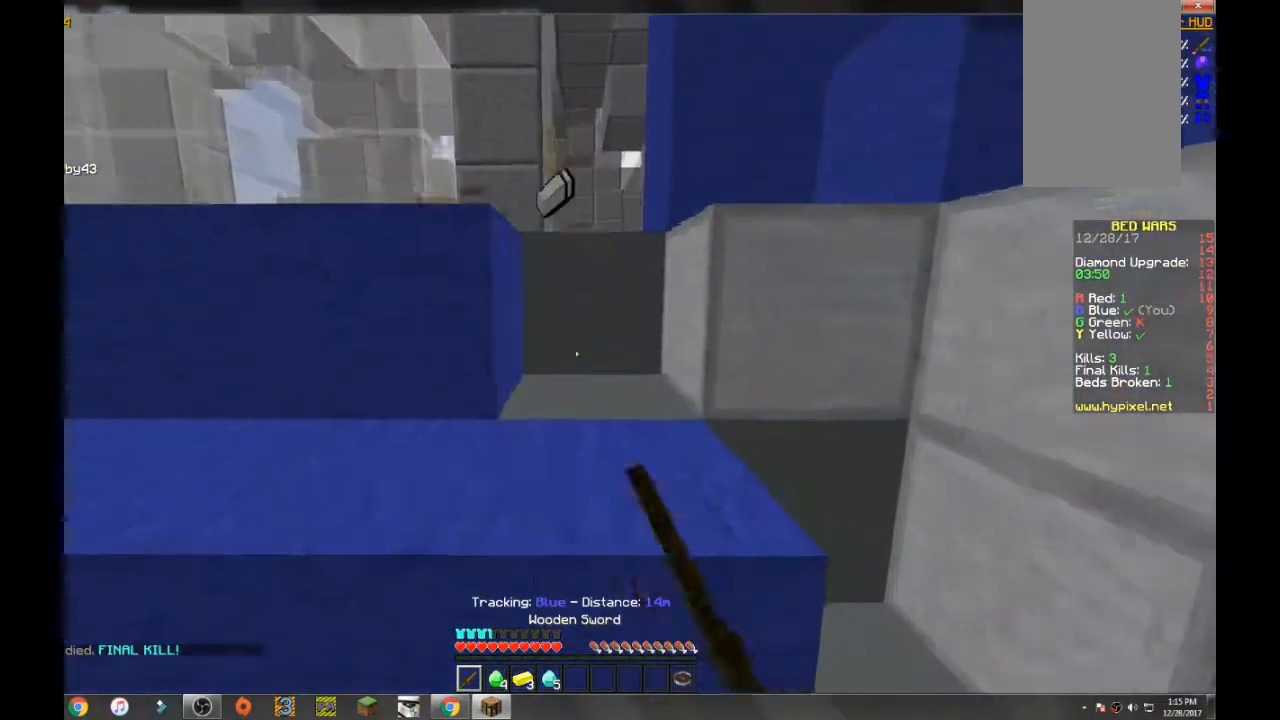
{"keys": ["a", "space", "w"], "mouse": [], "events": [[167, "d", "down"], [167, "mouse_left", "down"], [234, "d", "up"], [234, "mouse_left", "up"], [300, "mouse_left", "down"], [400, "a", "down"], [434, "mouse_left", "up"]]}
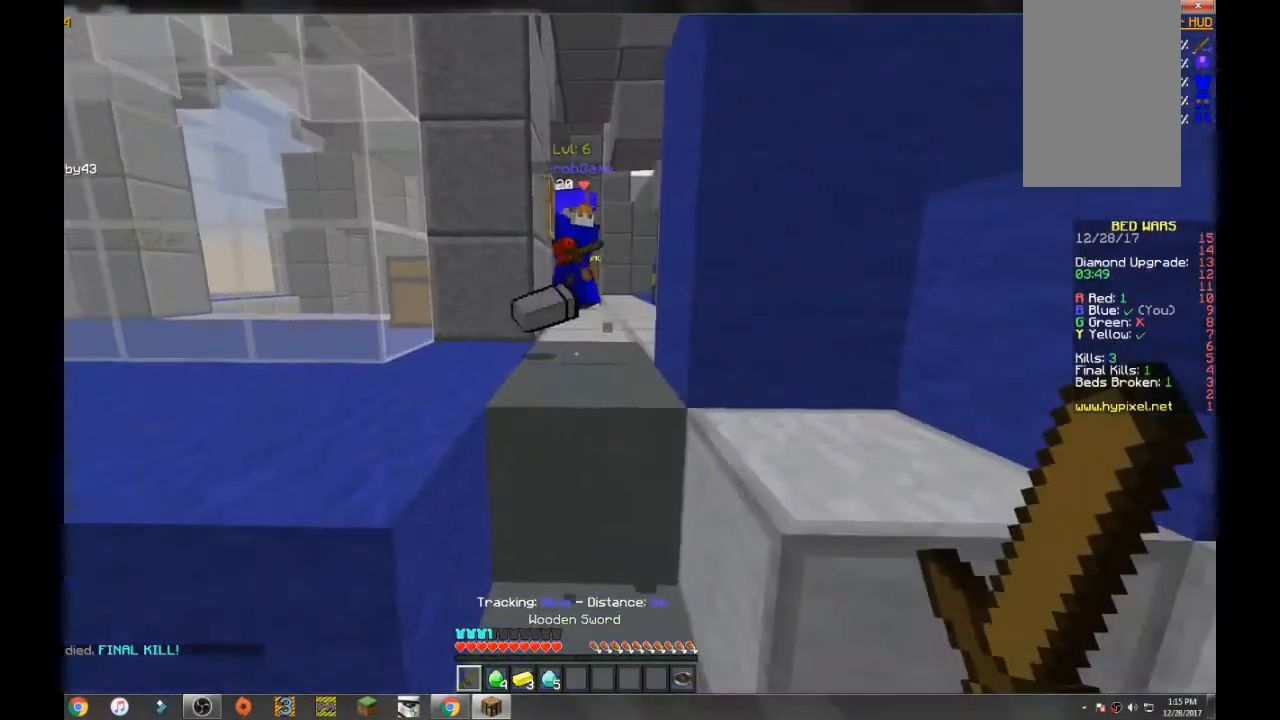
{"keys": ["space", "w"], "mouse": [], "events": [[66, "a", "up"], [200, "mouse_left", "down"], [233, "mouse_left", "up"], [400, "mouse_left", "down"], [500, "mouse_left", "up"]]}
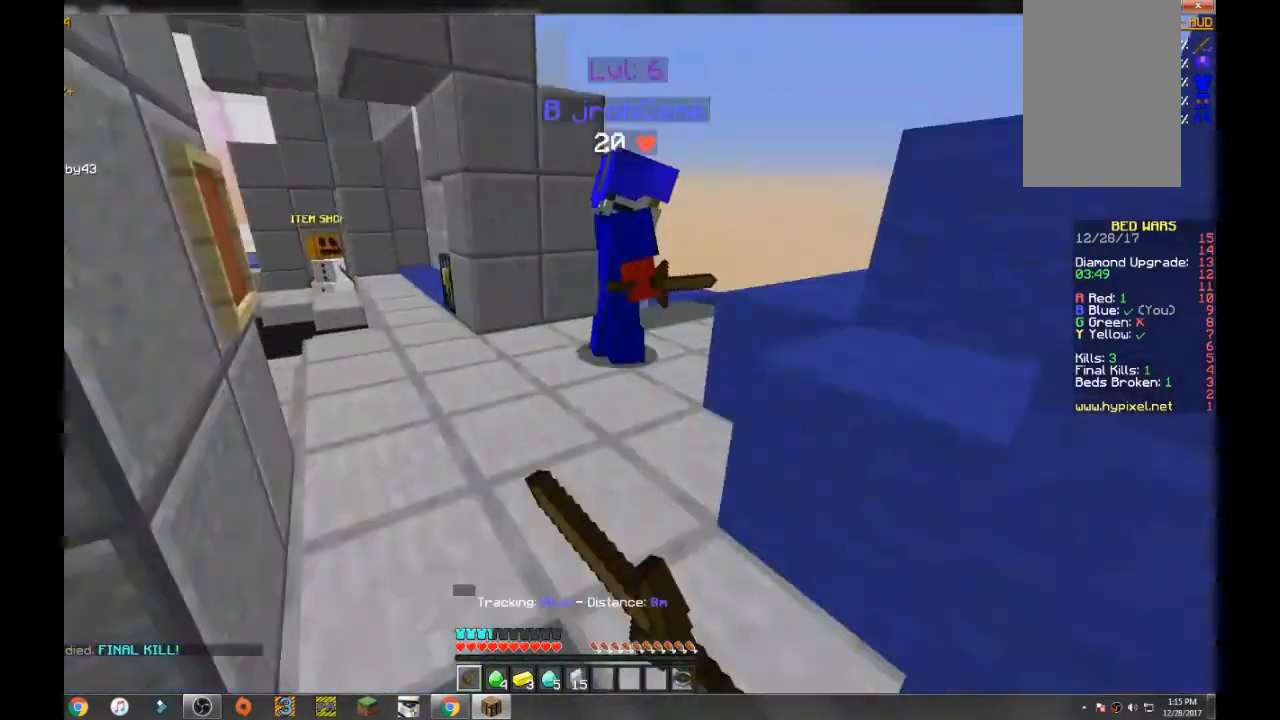
{"keys": ["space", "w"], "mouse": [], "events": [[100, "mouse_left", "down"], [167, "mouse_left", "up"], [234, "mouse_left", "down"], [367, "mouse_left", "up"]]}
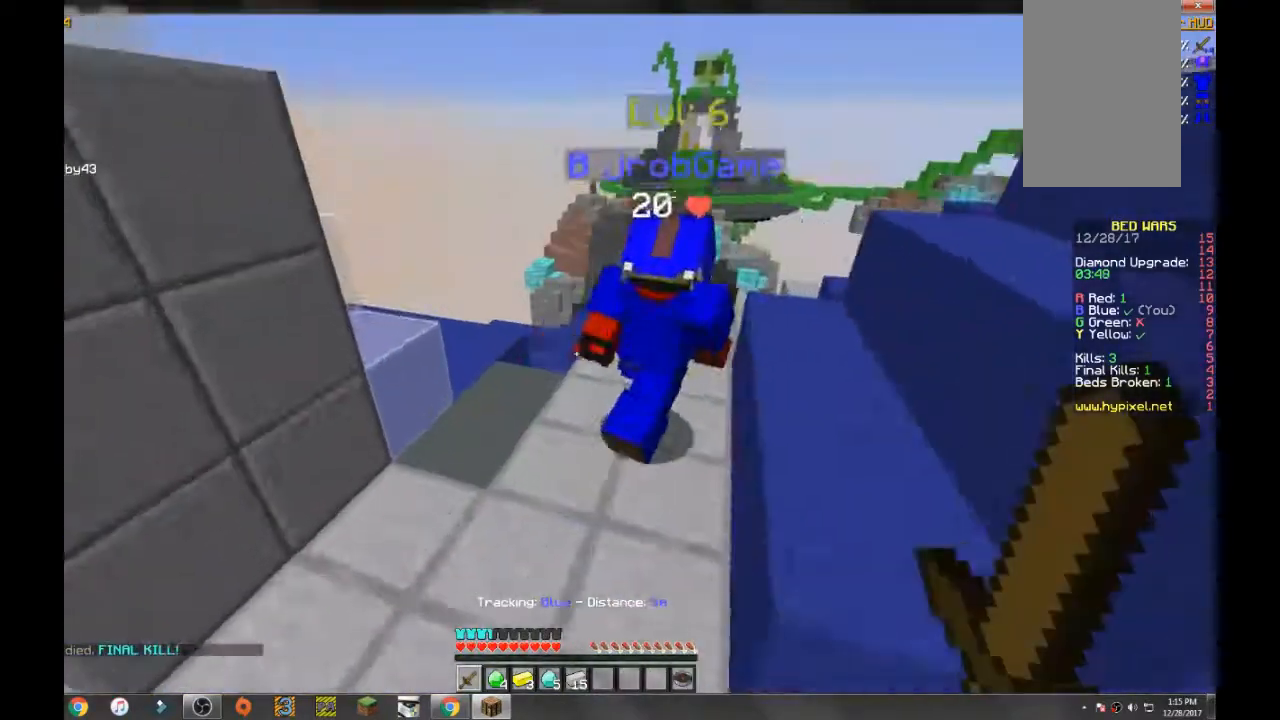
{"keys": ["d", "w"], "mouse": [], "events": [[66, "d", "down"], [133, "mouse_left", "down"], [200, "mouse_left", "up"], [300, "mouse_left", "down"], [433, "mouse_left", "up"], [500, "space", "up"]]}
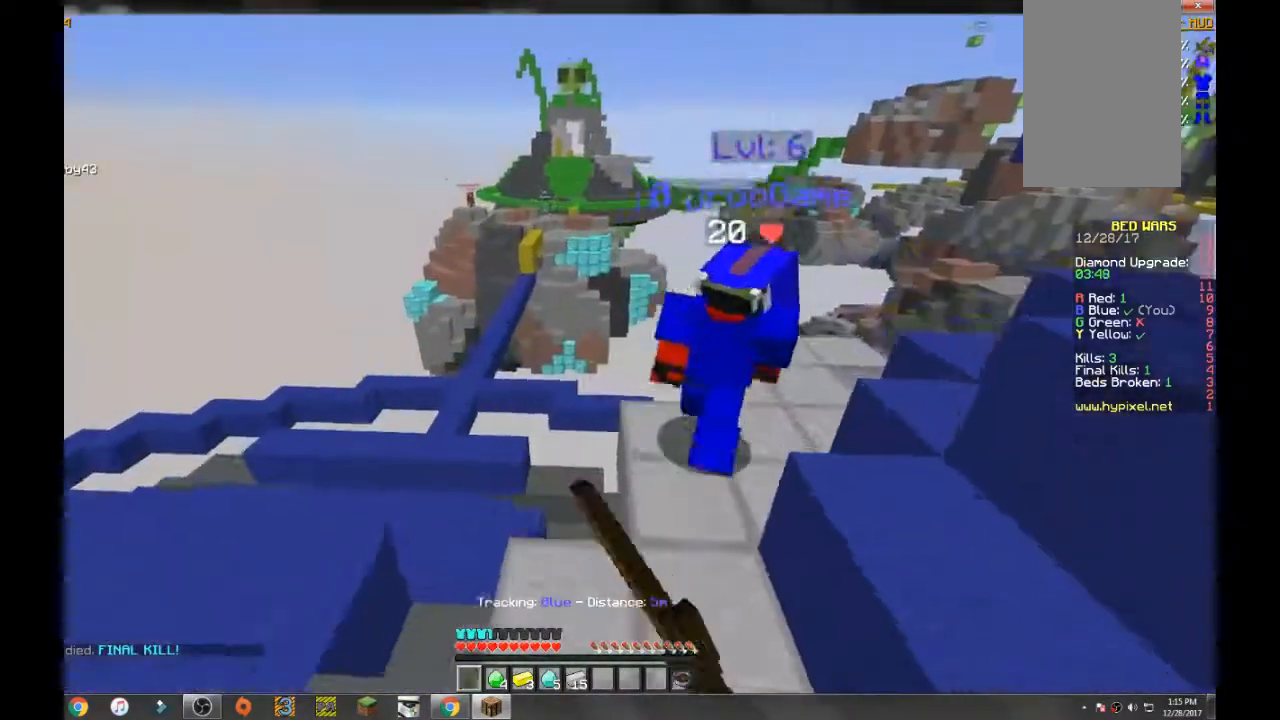
{"keys": ["d", "w"], "mouse": ["left"], "events": [[33, "mouse_left", "down"], [100, "d", "up"], [167, "mouse_left", "up"], [300, "mouse_left", "down"], [400, "d", "down"], [400, "w", "up"], [467, "mouse_left", "up"], [501, "mouse_left", "down"], [501, "w", "down"]]}
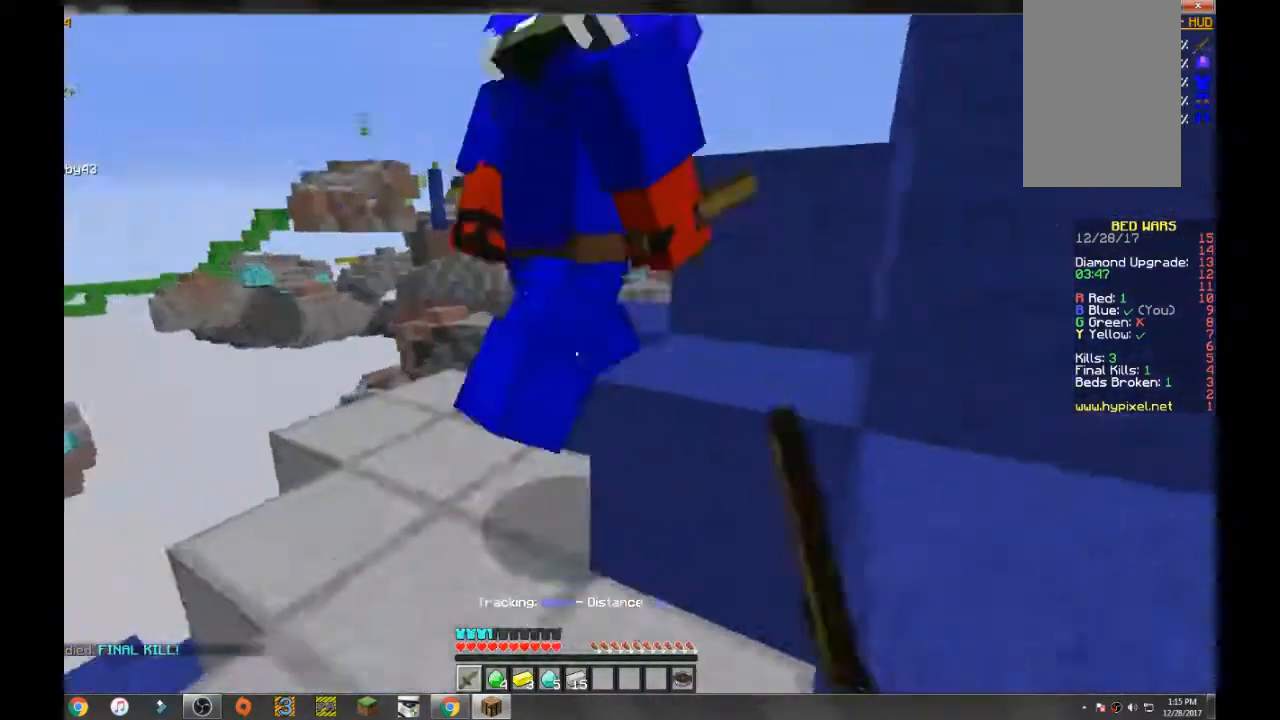
{"keys": ["d", "space", "w"], "mouse": [], "events": [[66, "d", "up"], [166, "mouse_left", "up"], [300, "d", "down"], [300, "mouse_left", "down"], [300, "space", "down"], [367, "mouse_left", "up"]]}